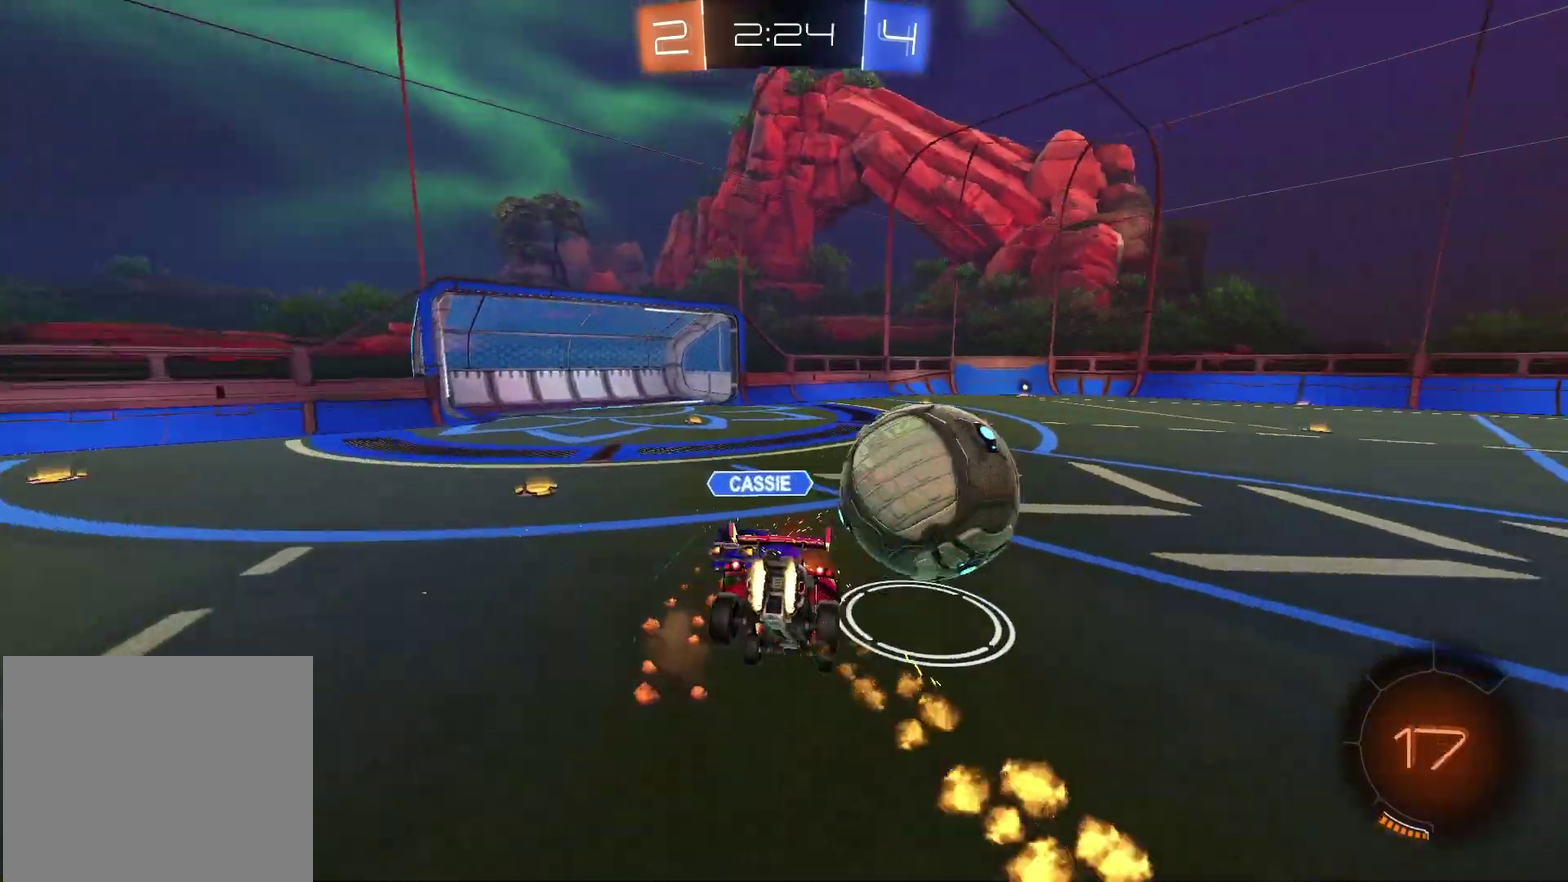
Gameplay with a controller (PlayStation layout); each line is a JSON object with the inputs held at the frame after it (dt_ms = milliseconds from this image to that frame). "events" lists button and stick changes between this image and that frame as [ms after this image, input, new state], when the widget could be followed in between.
{"dt_ms": 300, "buttons": ["R2"], "left_stick": "down-left", "right_stick": "center", "events": [[33, "R1", "up"], [67, "left_stick", "down-left"], [133, "left_stick", "left"], [200, "left_stick", "down-left"]]}
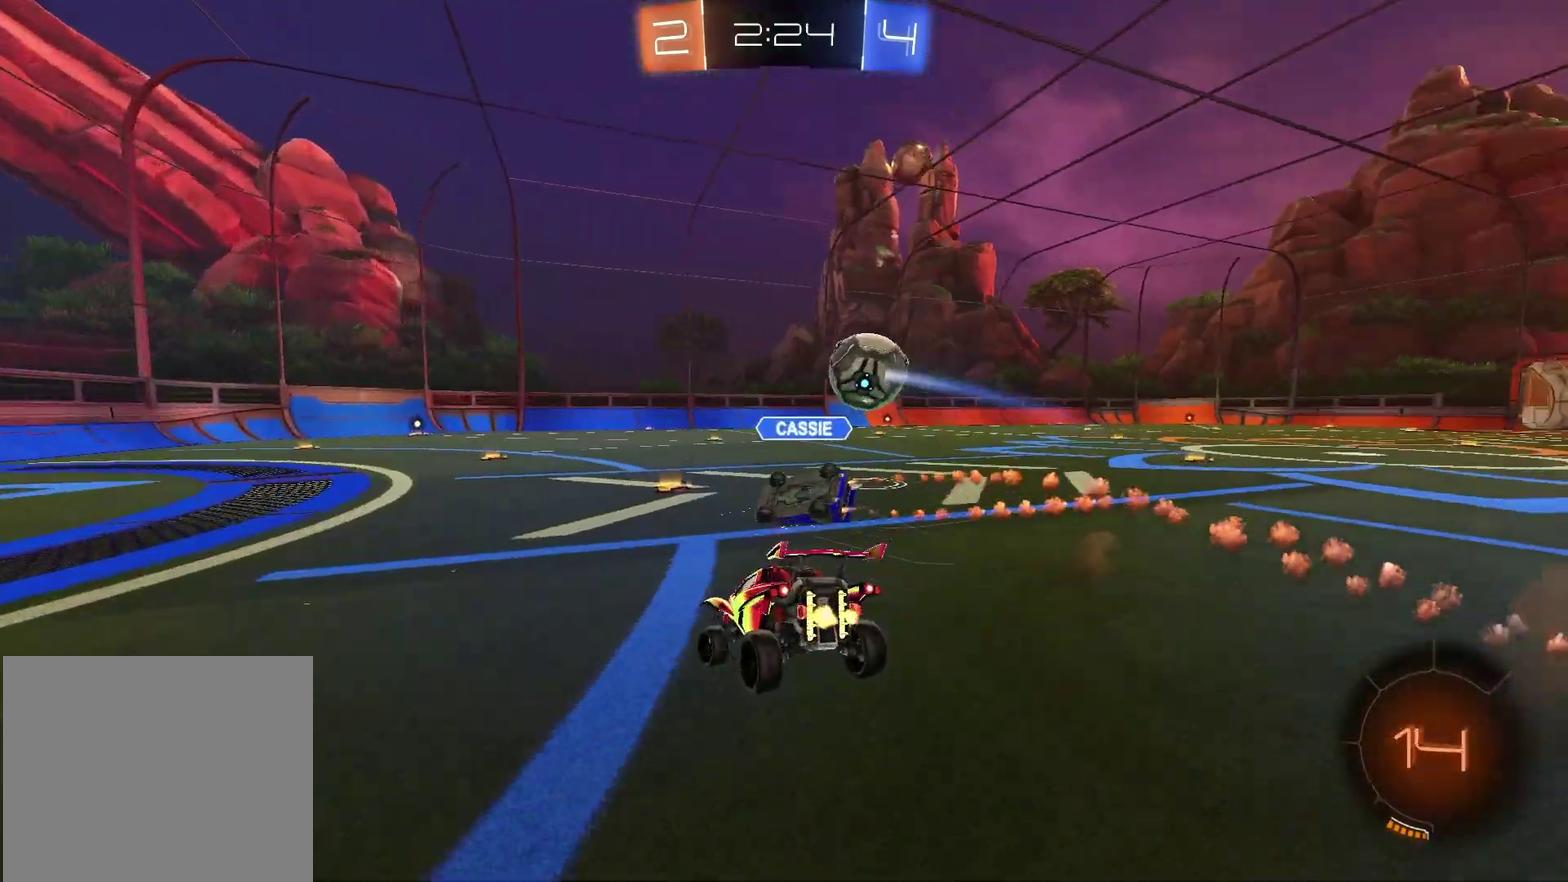
{"dt_ms": 800, "buttons": ["R1", "R2"], "left_stick": "up-right", "right_stick": "center", "events": [[100, "left_stick", "up"], [133, "CROSS", "down"], [133, "L1", "down"], [233, "CROSS", "up"], [317, "left_stick", "center"], [367, "L1", "up"], [450, "left_stick", "down-left"], [583, "left_stick", "down"], [633, "left_stick", "center"], [683, "left_stick", "up-right"], [783, "R1", "down"]]}
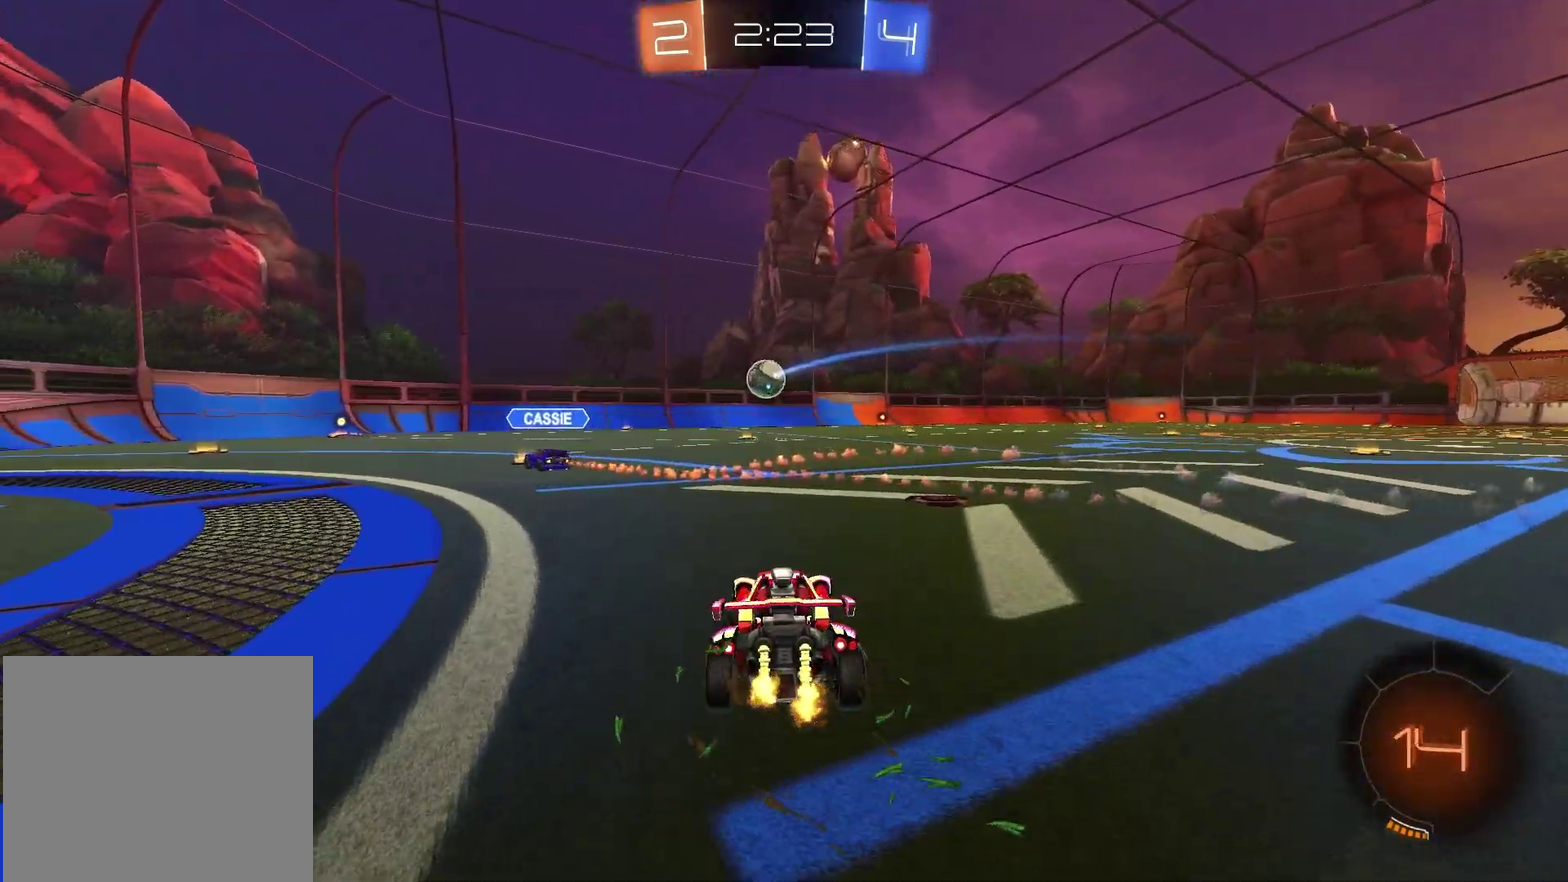
{"dt_ms": 400, "buttons": ["CROSS", "R1", "R2"], "left_stick": "up-left", "right_stick": "center", "events": [[117, "R1", "up"], [167, "R1", "down"], [183, "left_stick", "center"], [233, "left_stick", "up-right"], [350, "CROSS", "down"], [350, "left_stick", "up"], [400, "left_stick", "up-left"]]}
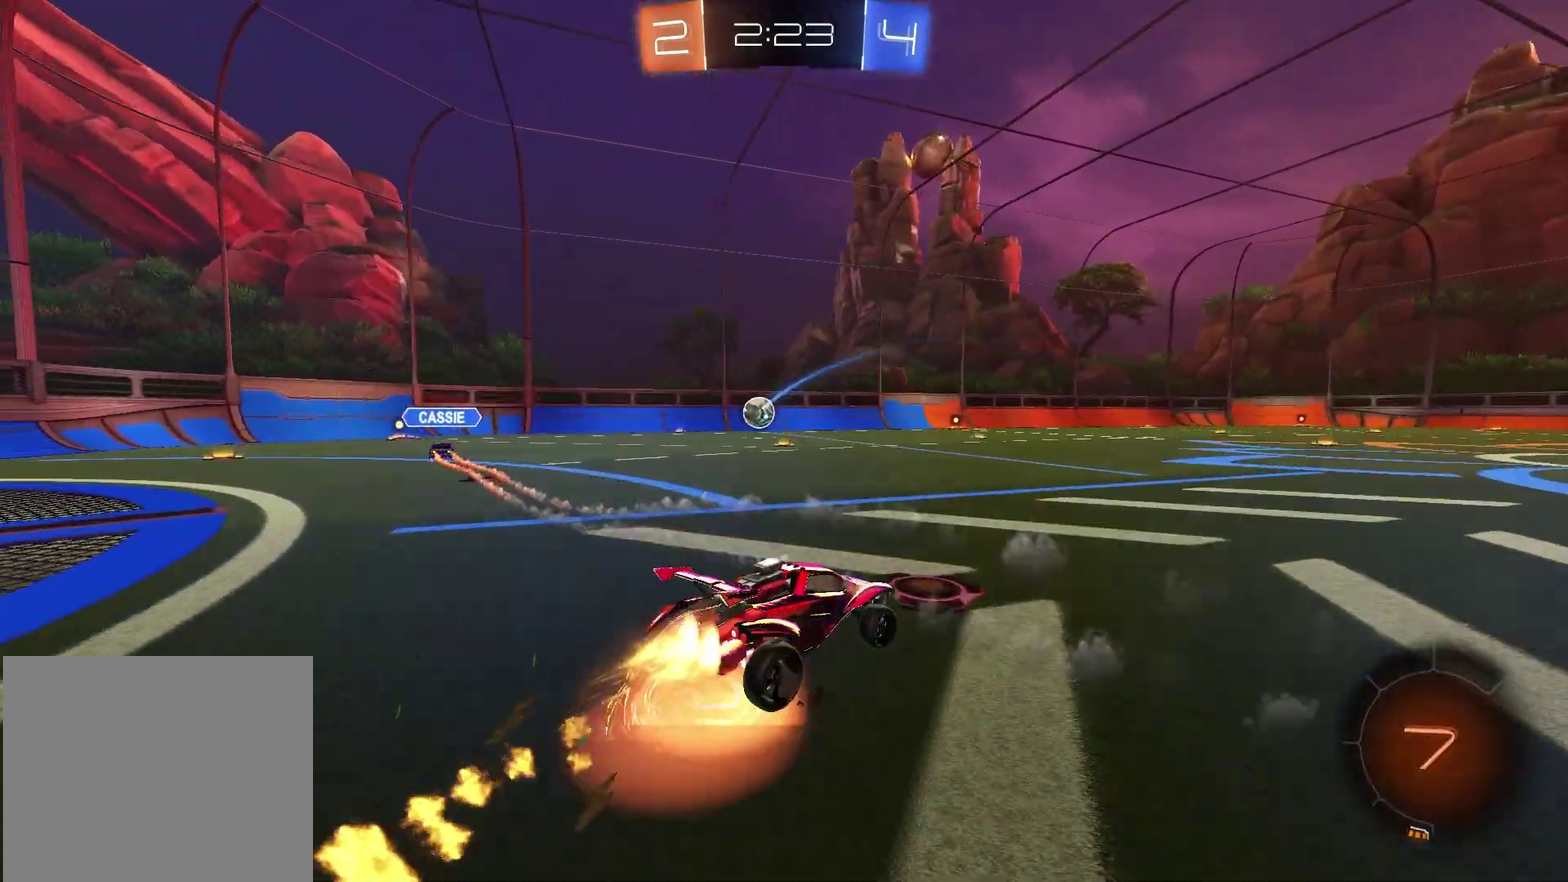
{"dt_ms": 500, "buttons": [], "left_stick": "right", "right_stick": "center", "events": [[150, "left_stick", "down"], [217, "R2", "up"], [233, "CROSS", "up"], [250, "R1", "up"], [267, "left_stick", "down-right"], [367, "left_stick", "right"]]}
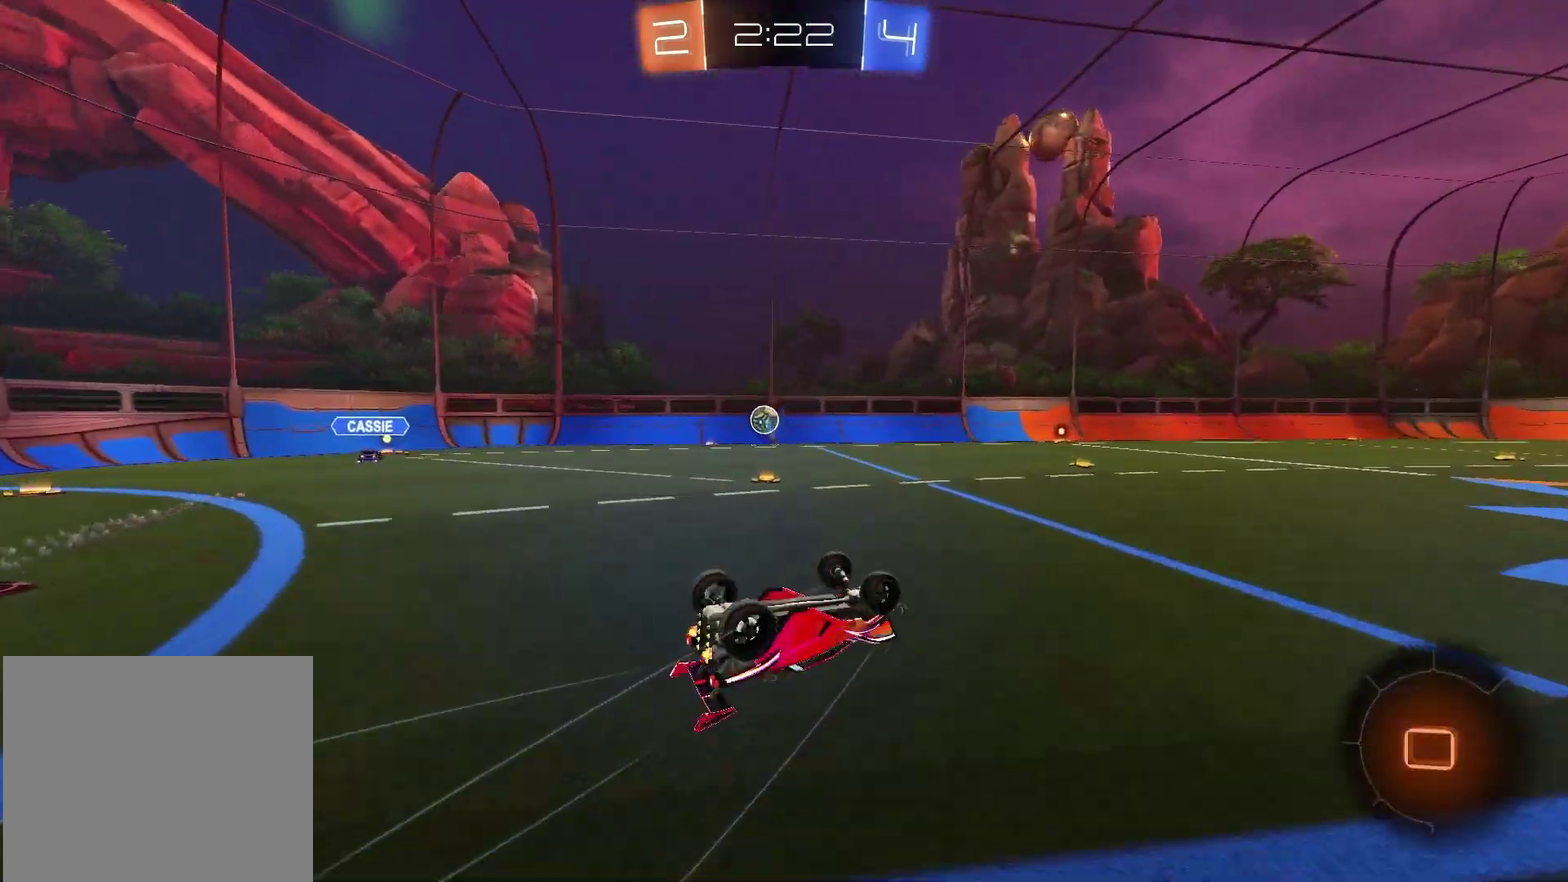
{"dt_ms": 500, "buttons": ["R2"], "left_stick": "center", "right_stick": "center", "events": [[50, "left_stick", "center"], [117, "L1", "down"], [117, "left_stick", "left"], [283, "L1", "up"], [283, "R2", "down"], [317, "left_stick", "center"]]}
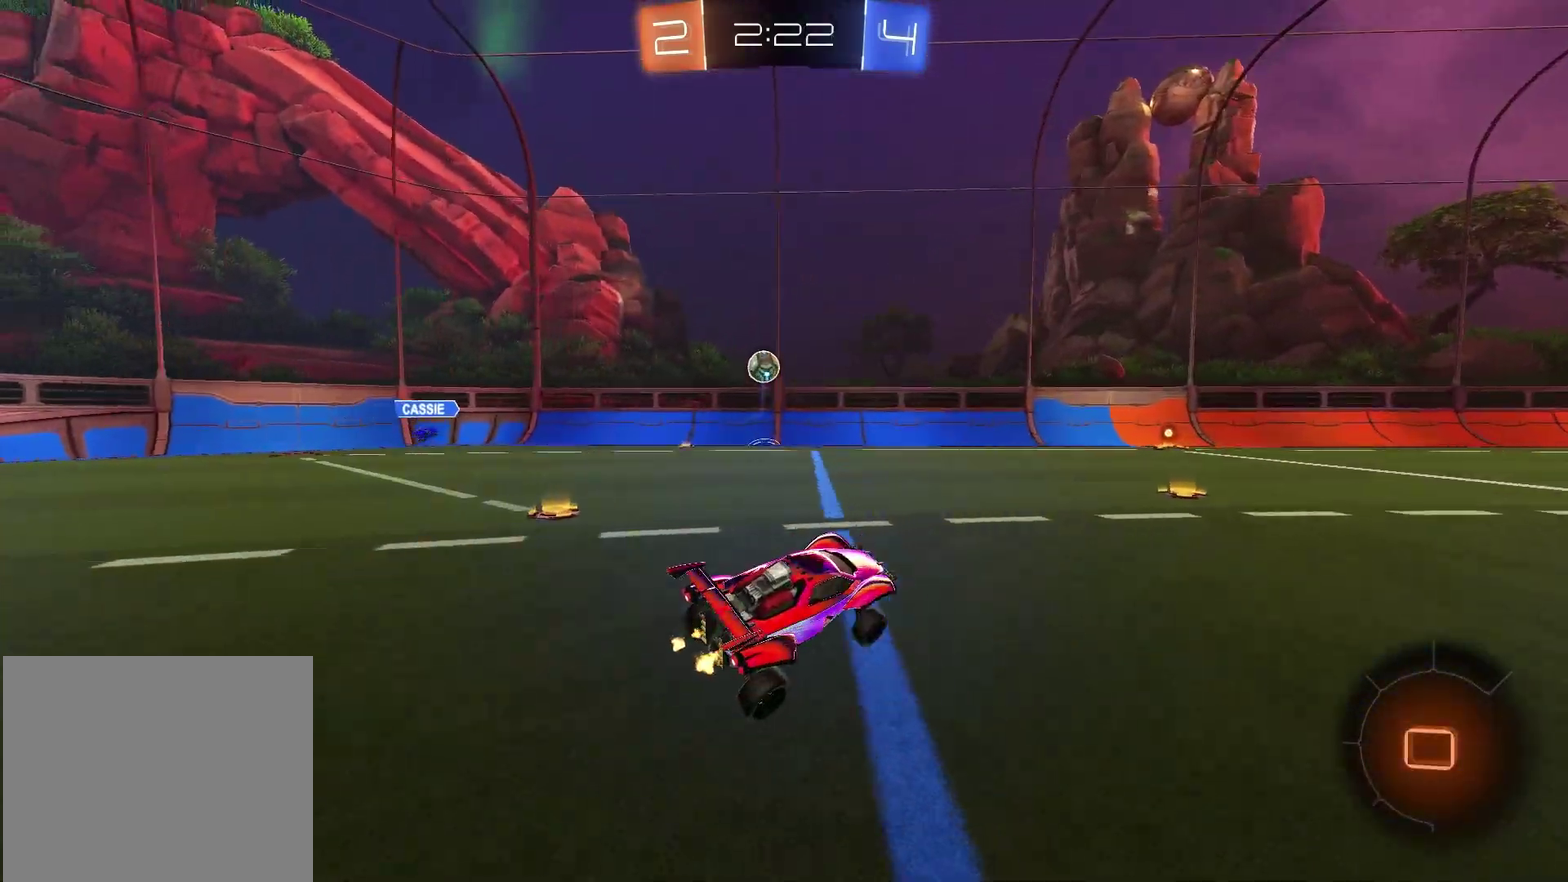
{"dt_ms": 600, "buttons": ["TRIANGLE", "R1", "R2"], "left_stick": "down", "right_stick": "center", "events": [[200, "left_stick", "up-right"], [250, "CROSS", "down"], [350, "left_stick", "up-left"], [450, "CROSS", "up"], [483, "left_stick", "down"], [517, "TRIANGLE", "down"], [600, "R1", "down"]]}
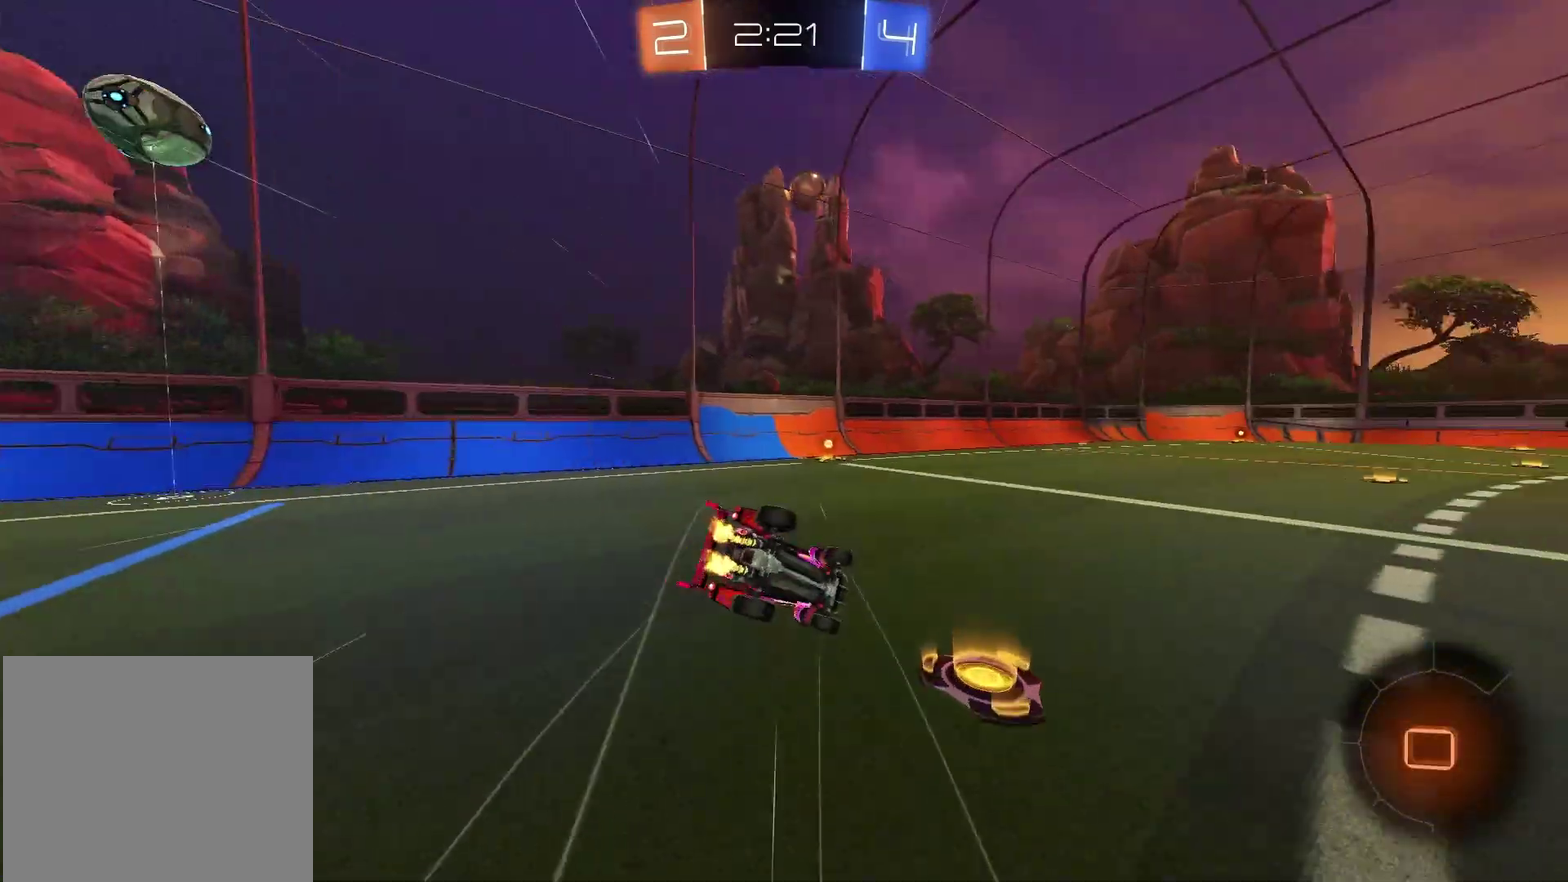
{"dt_ms": 400, "buttons": ["L1"], "left_stick": "down-left", "right_stick": "center", "events": [[33, "TRIANGLE", "up"], [33, "left_stick", "down-right"], [117, "R1", "up"], [117, "R2", "up"], [300, "L1", "down"], [300, "left_stick", "down-left"]]}
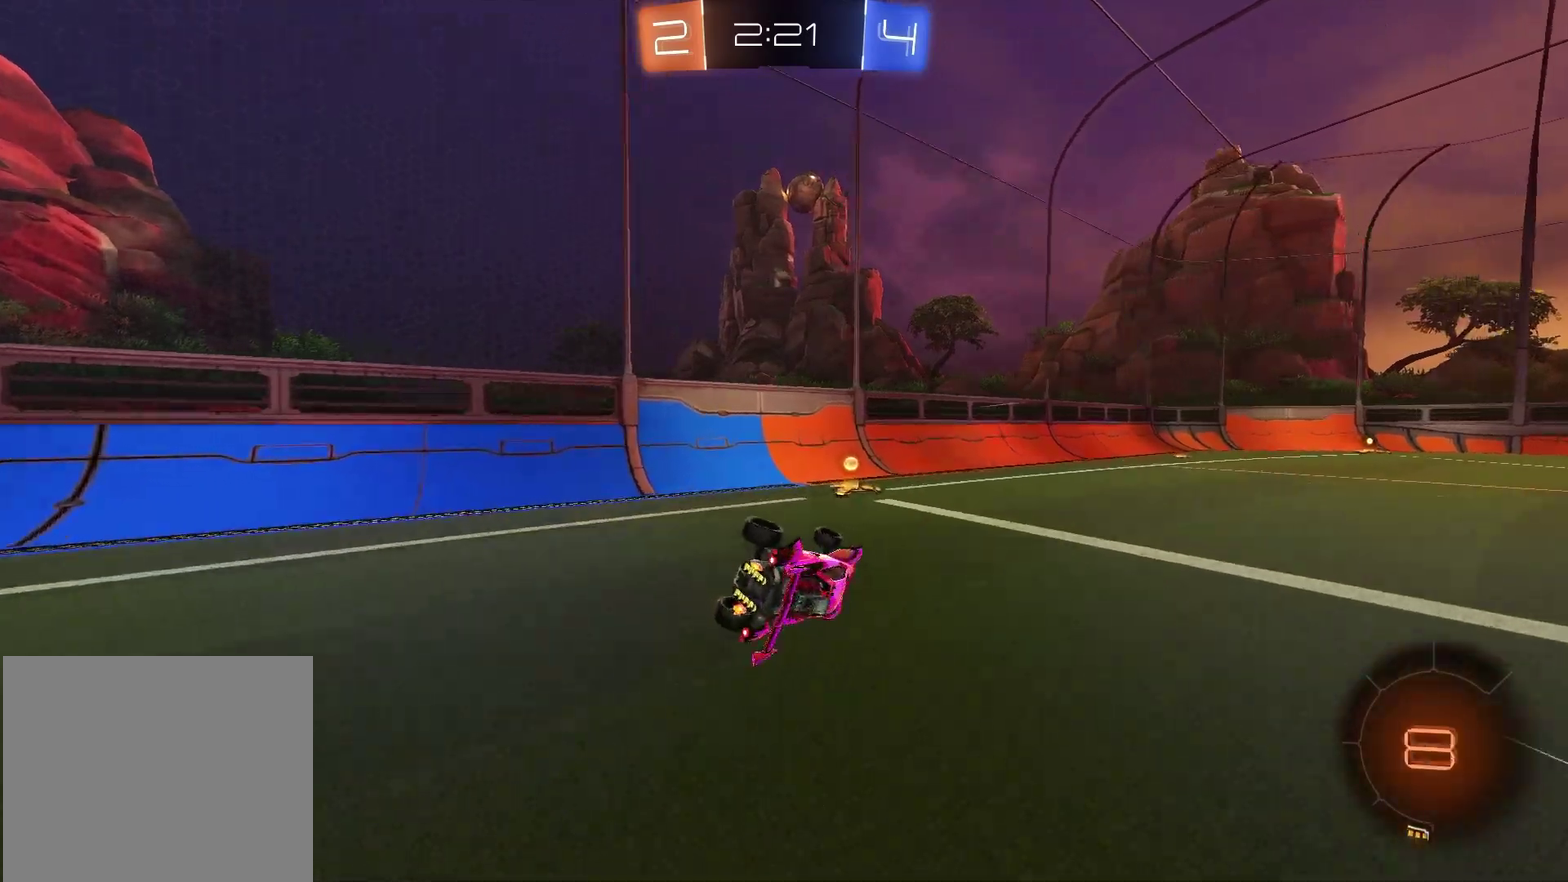
{"dt_ms": 500, "buttons": ["R1", "R2"], "left_stick": "center", "right_stick": "center", "events": [[83, "R2", "down"], [100, "L1", "up"], [100, "TRIANGLE", "down"], [117, "left_stick", "down"], [200, "left_stick", "center"], [217, "TRIANGLE", "up"], [417, "R1", "down"]]}
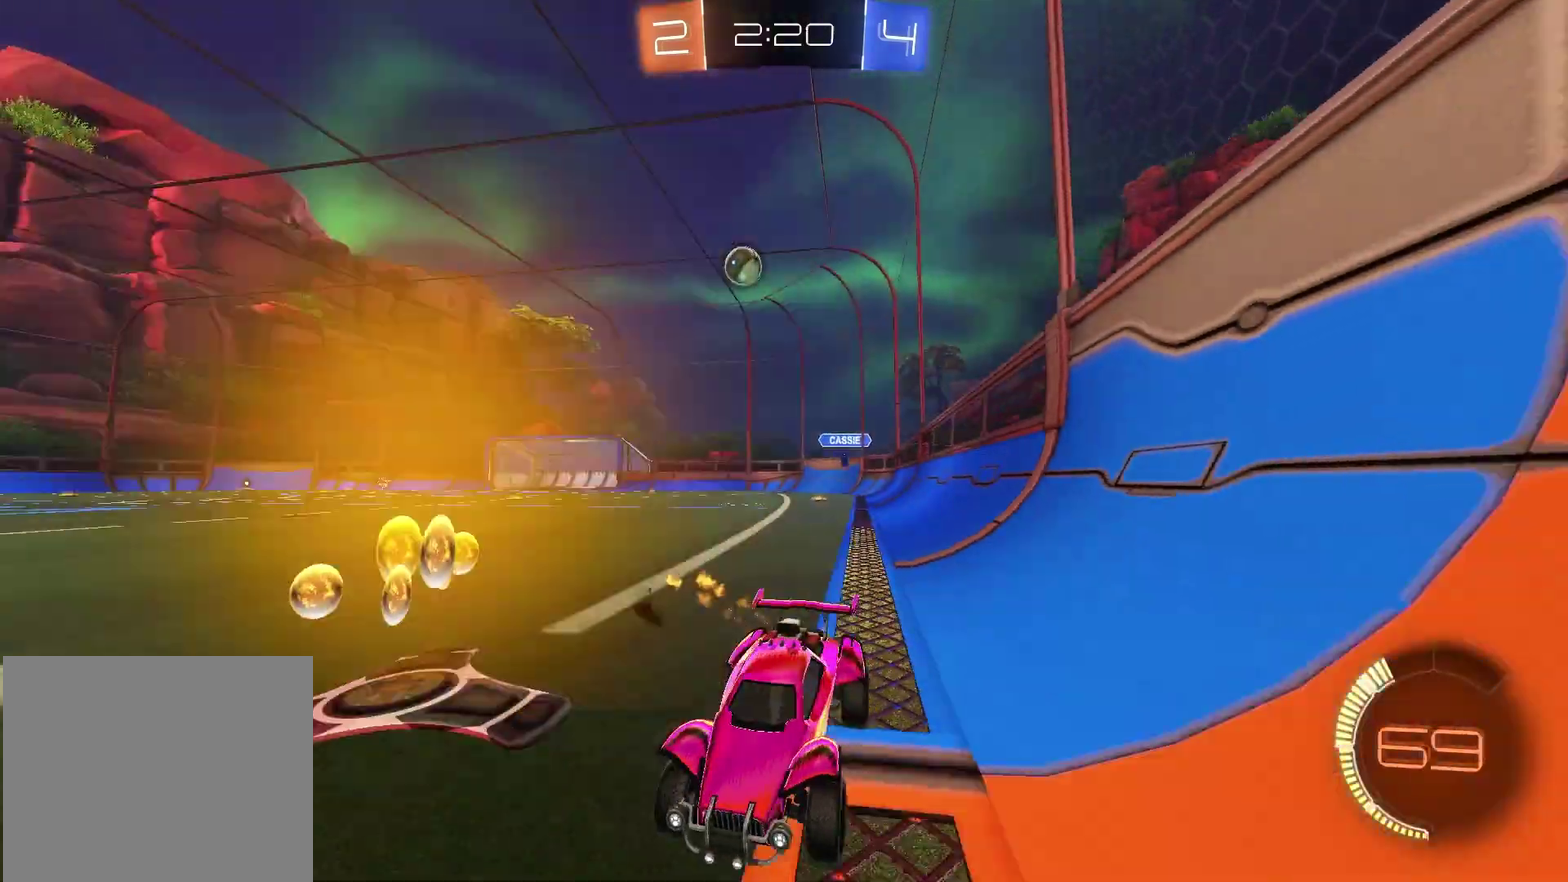
{"dt_ms": 500, "buttons": ["R2"], "left_stick": "center", "right_stick": "center", "events": [[233, "R1", "up"]]}
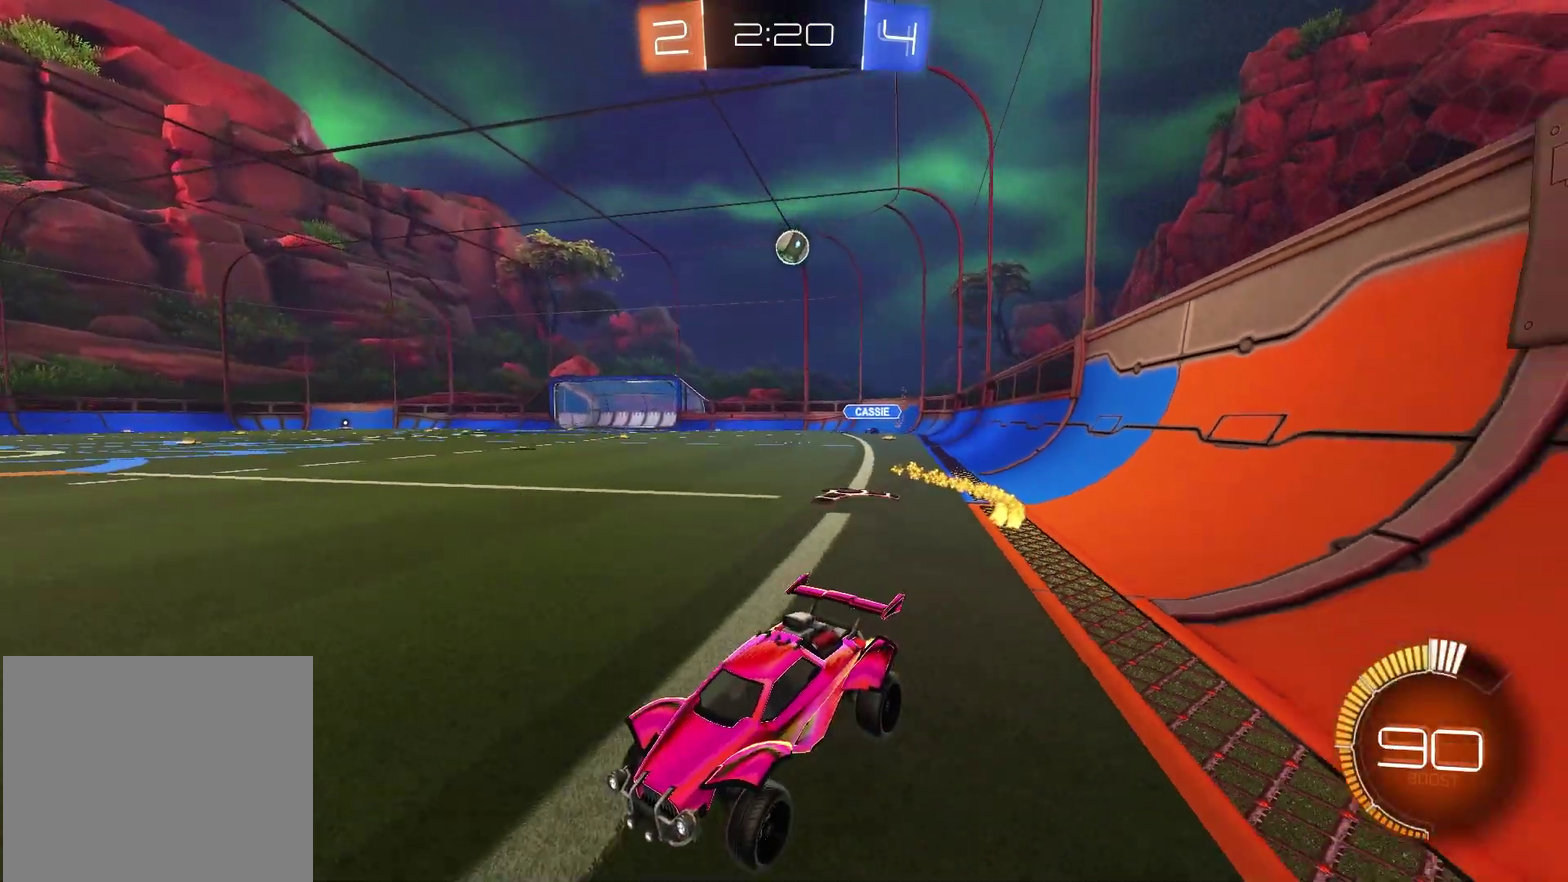
{"dt_ms": 500, "buttons": ["R2"], "left_stick": "center", "right_stick": "center", "events": [[300, "left_stick", "right"], [417, "left_stick", "center"]]}
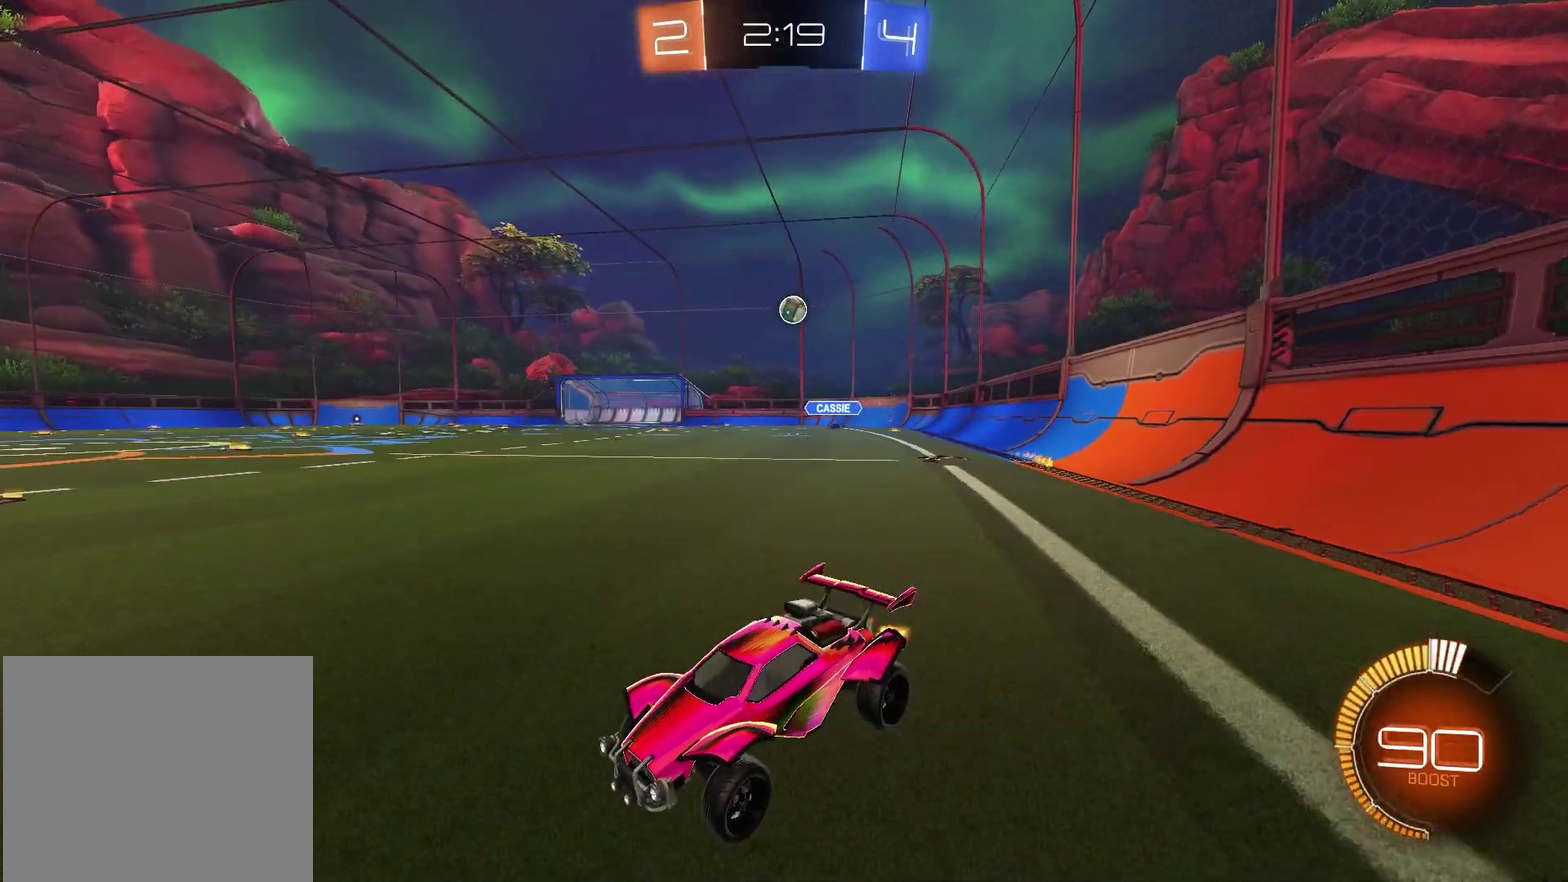
{"dt_ms": 400, "buttons": [], "left_stick": "center", "right_stick": "center", "events": [[250, "R2", "up"]]}
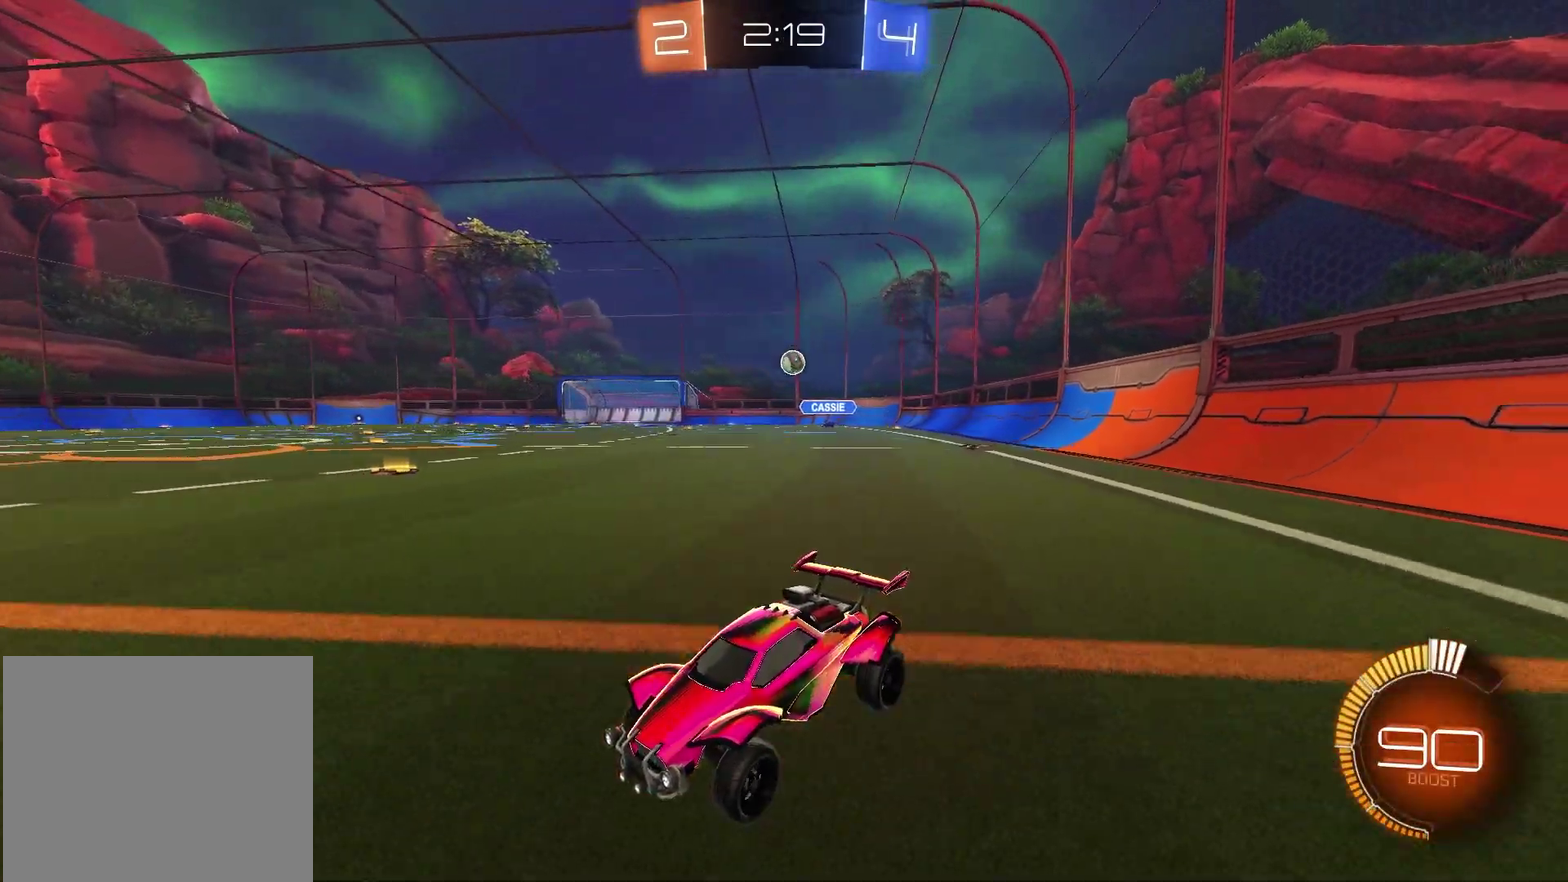
{"dt_ms": 600, "buttons": [], "left_stick": "right", "right_stick": "center", "events": [[167, "left_stick", "right"], [217, "L1", "down"], [350, "L1", "up"]]}
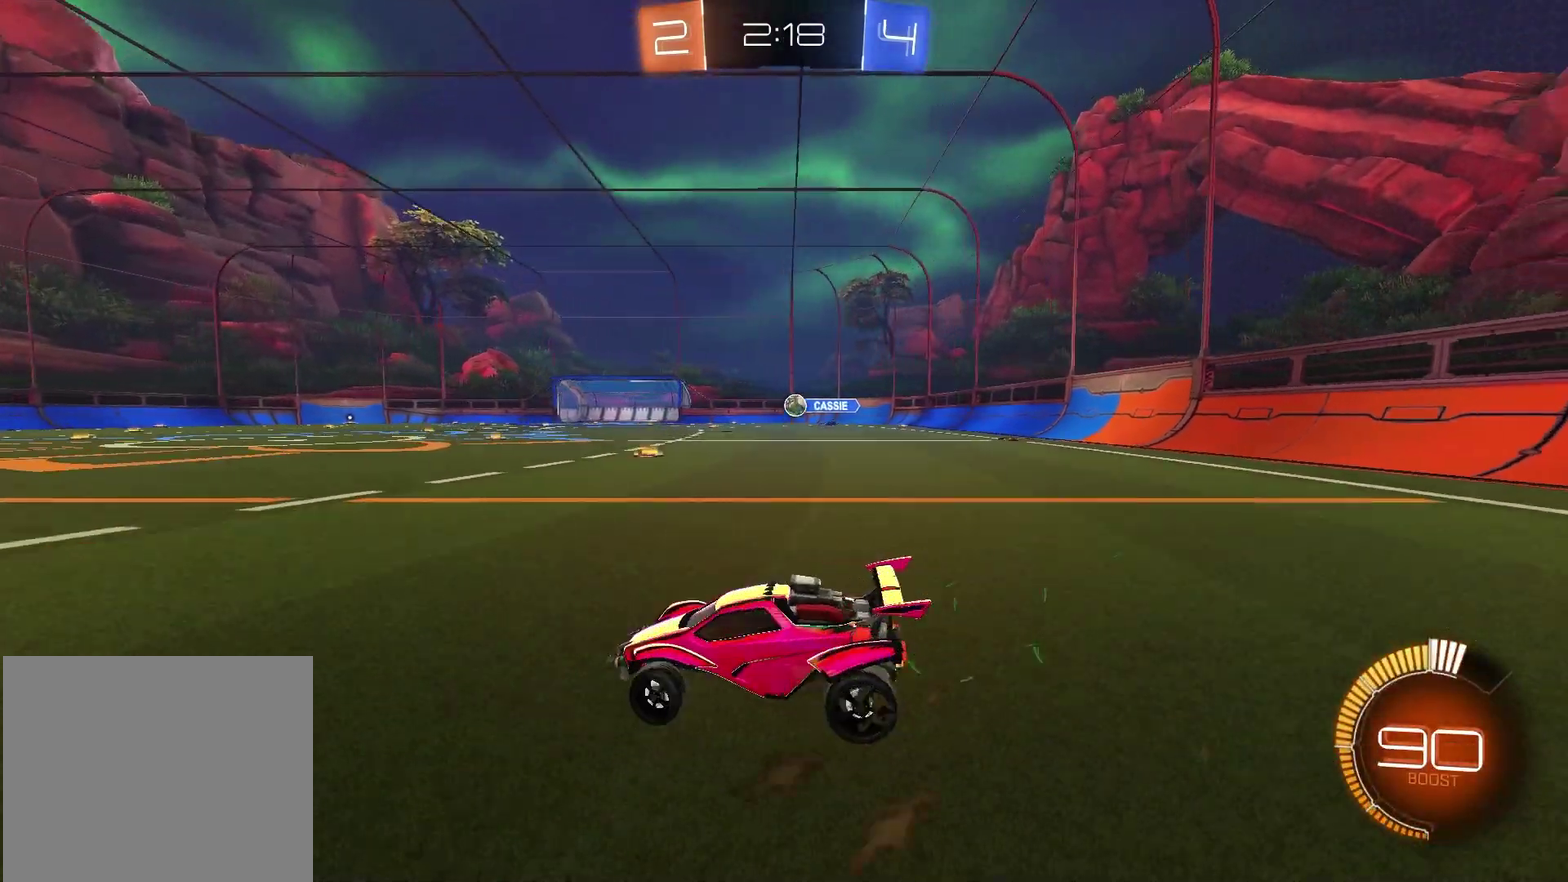
{"dt_ms": 500, "buttons": ["R1", "R2"], "left_stick": "up-right", "right_stick": "center", "events": [[50, "R2", "down"], [383, "R1", "down"], [483, "left_stick", "up-right"]]}
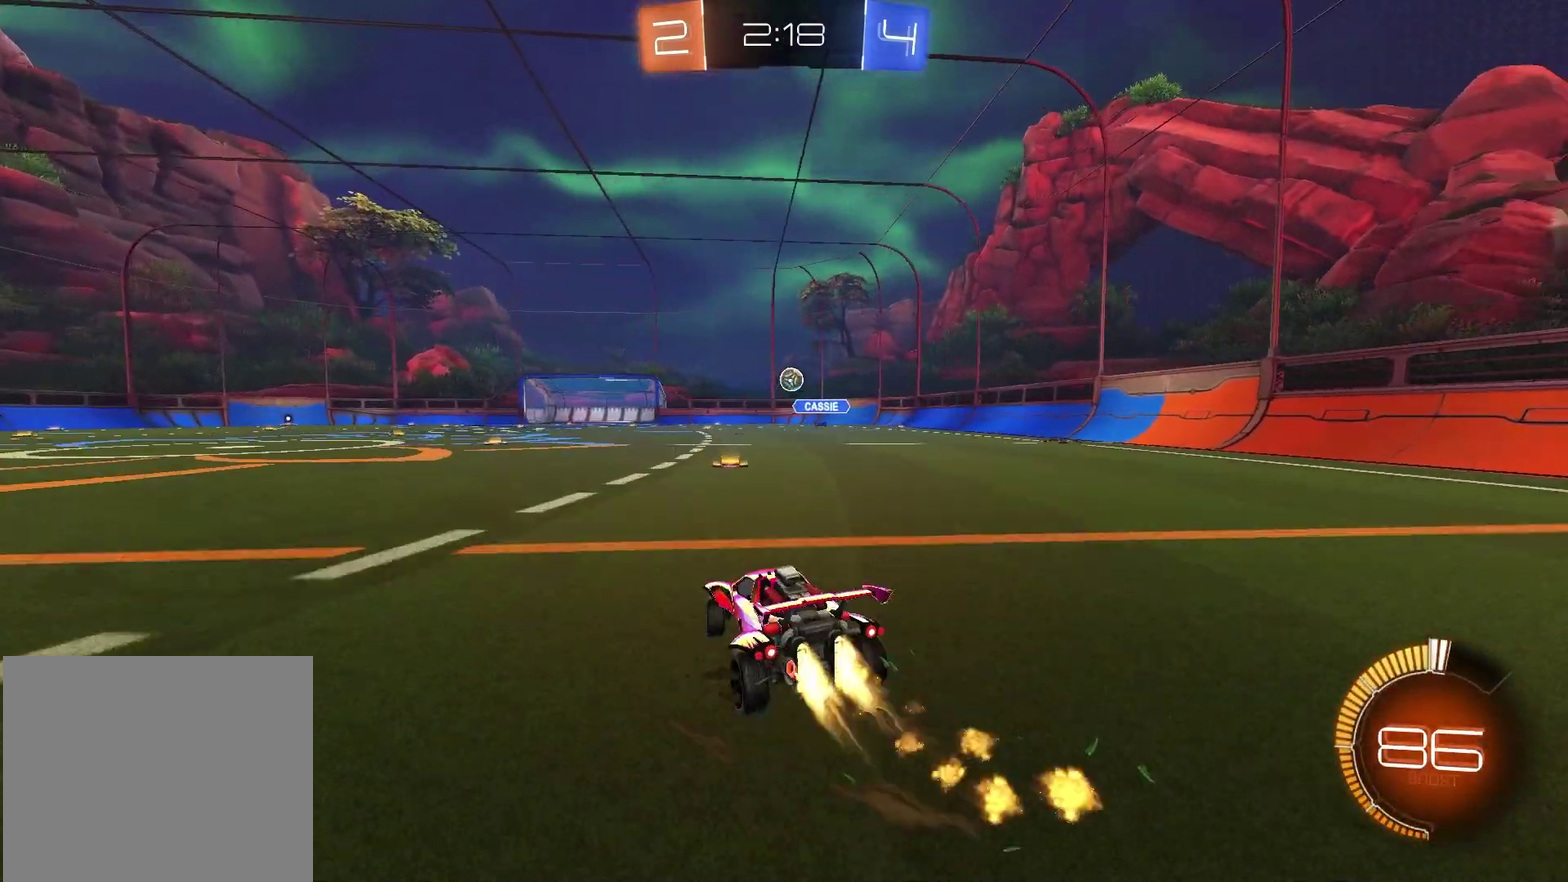
{"dt_ms": 300, "buttons": ["R1", "R2"], "left_stick": "center", "right_stick": "center", "events": [[100, "left_stick", "center"]]}